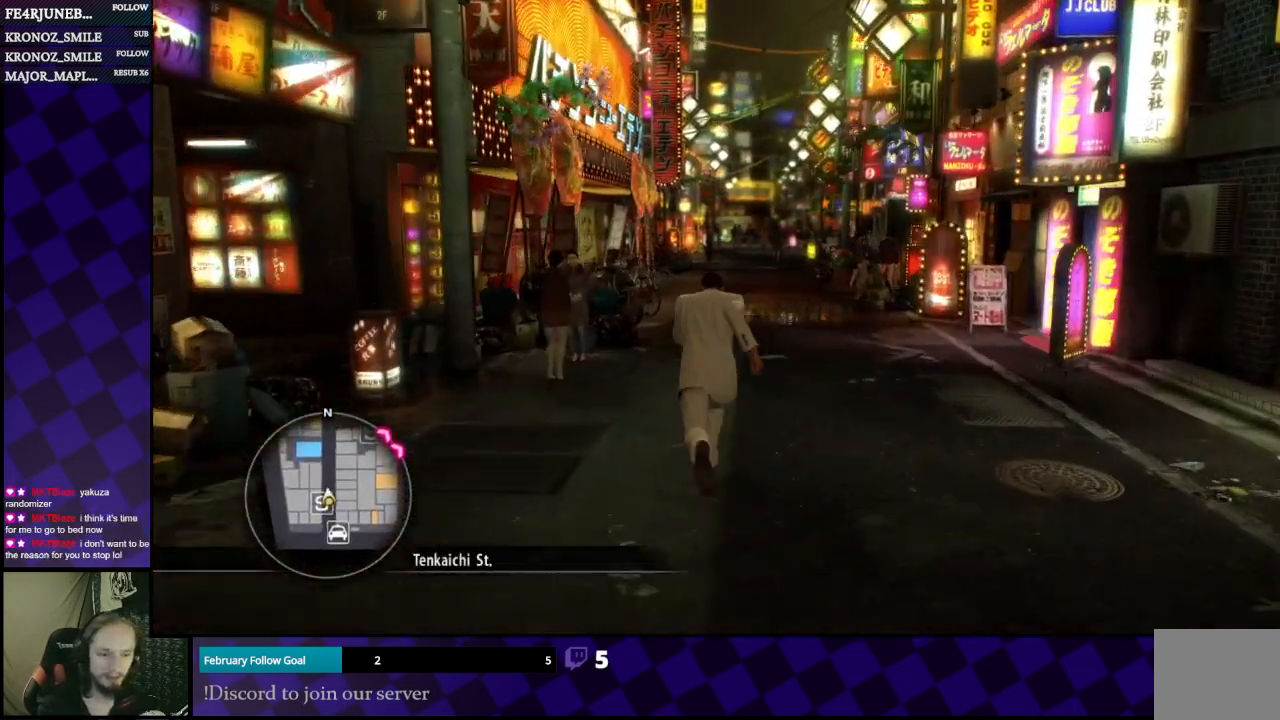
Gameplay with a controller (Xbox layout); each line is a JSON object with the inputs held at the frame after it. "events" lists button and stick changes between this image and that frame as [ms after this image, input, new state], when the widget could be followed in between.
{"buttons": ["A"], "left_stick": "up", "right_stick": "center", "events": []}
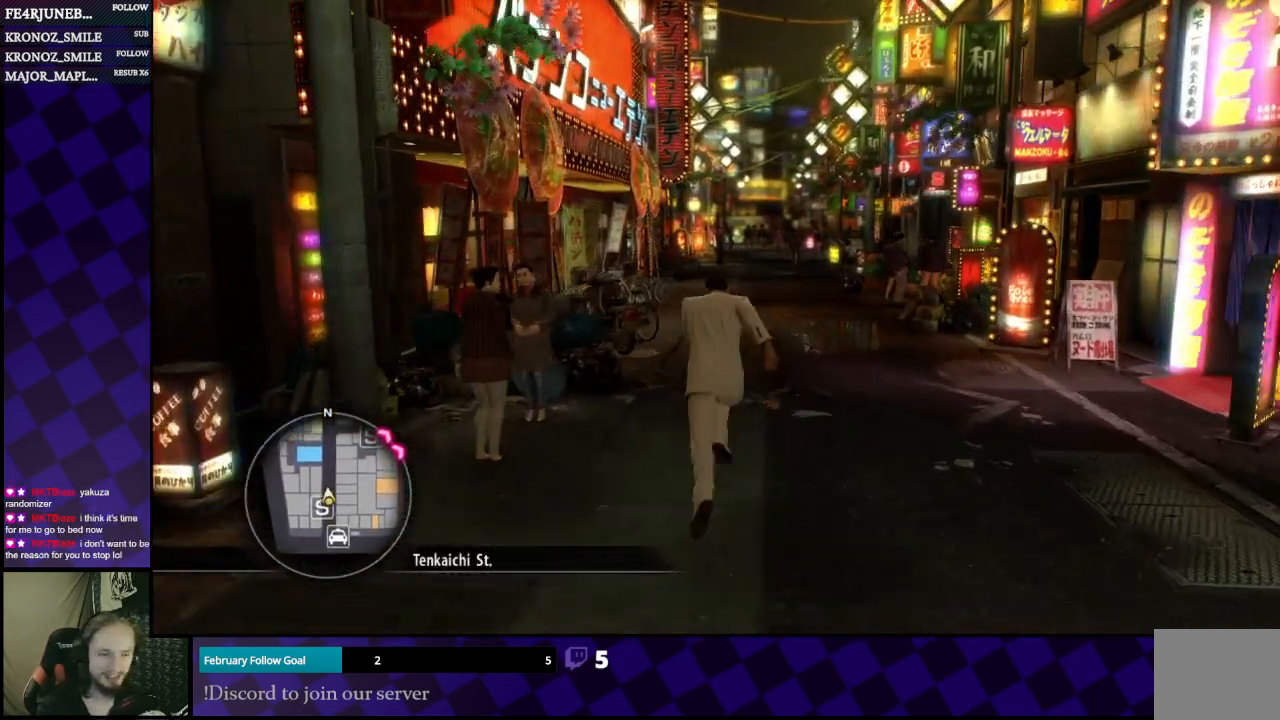
{"buttons": ["A"], "left_stick": "up", "right_stick": "center", "events": []}
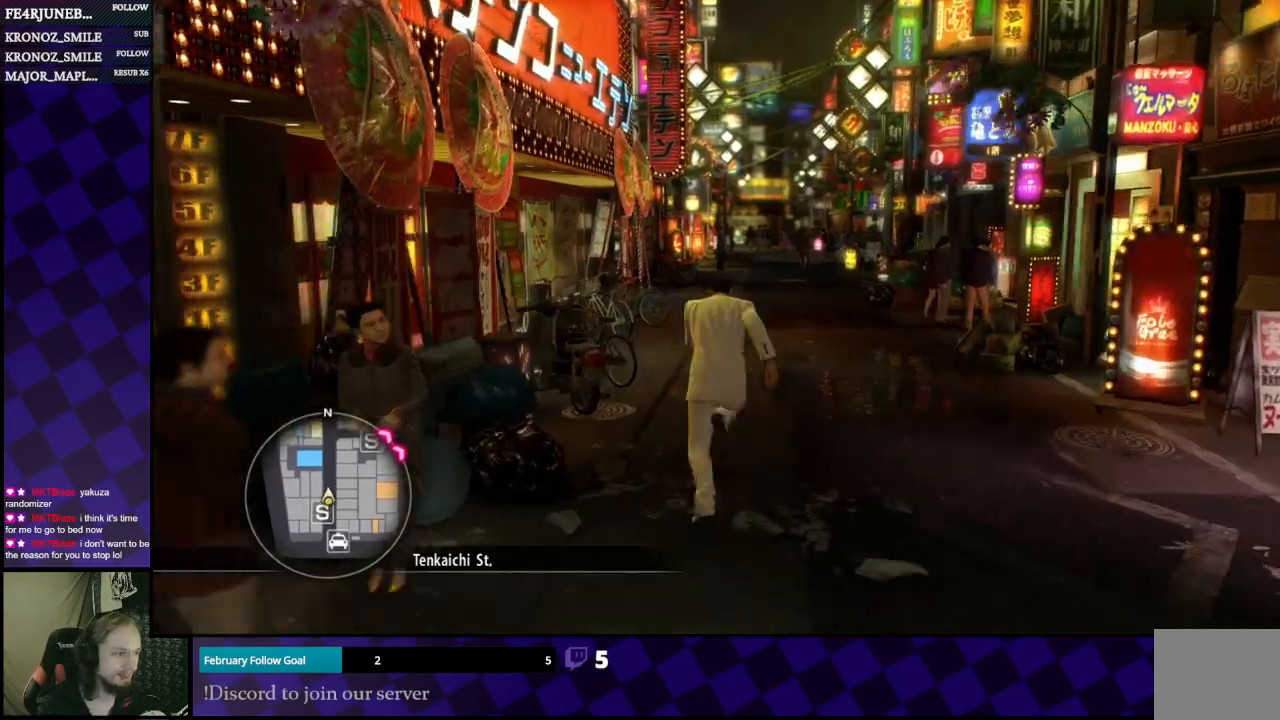
{"buttons": ["A"], "left_stick": "up", "right_stick": "center", "events": []}
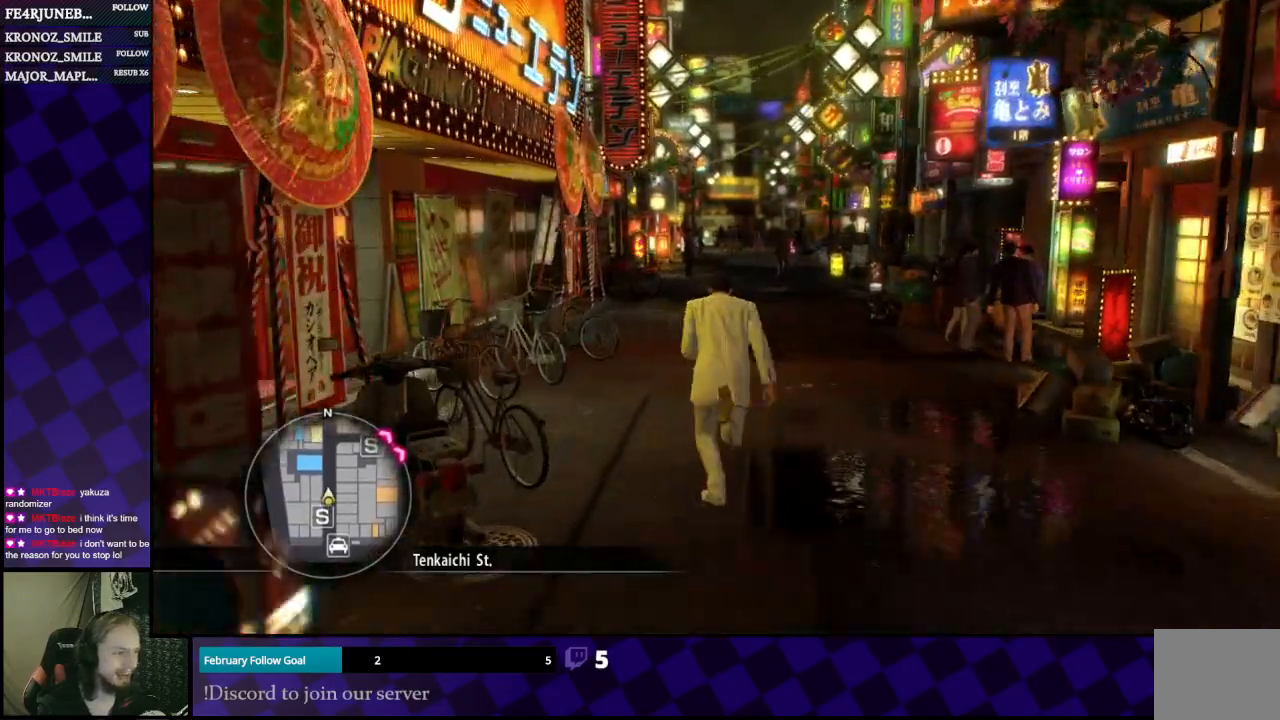
{"buttons": ["A"], "left_stick": "up", "right_stick": "center", "events": []}
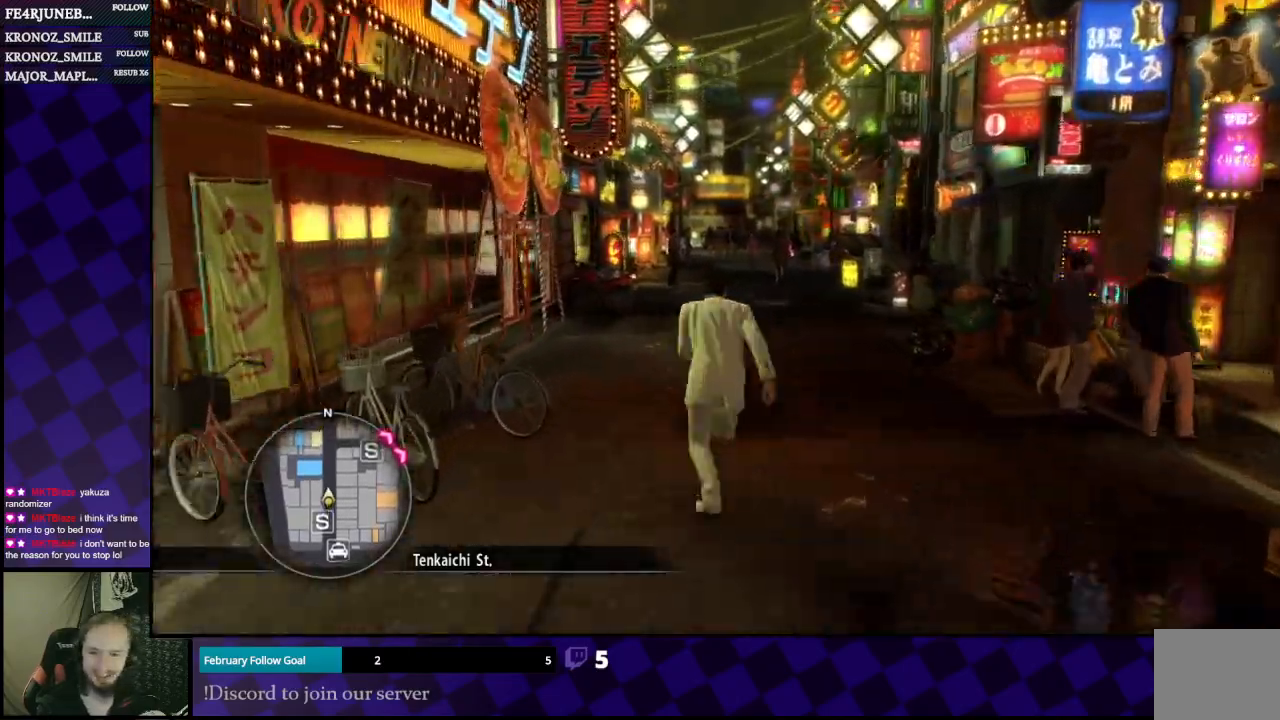
{"buttons": ["A"], "left_stick": "up", "right_stick": "center", "events": []}
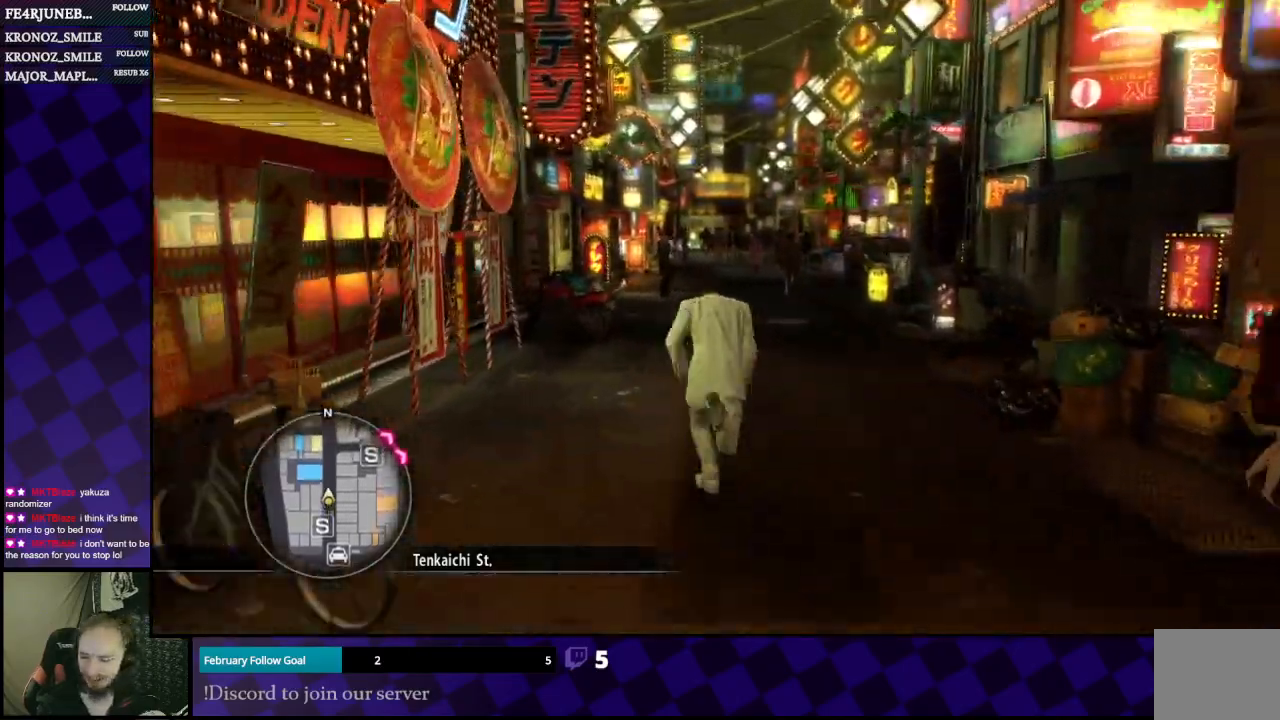
{"buttons": ["A"], "left_stick": "up", "right_stick": "center", "events": []}
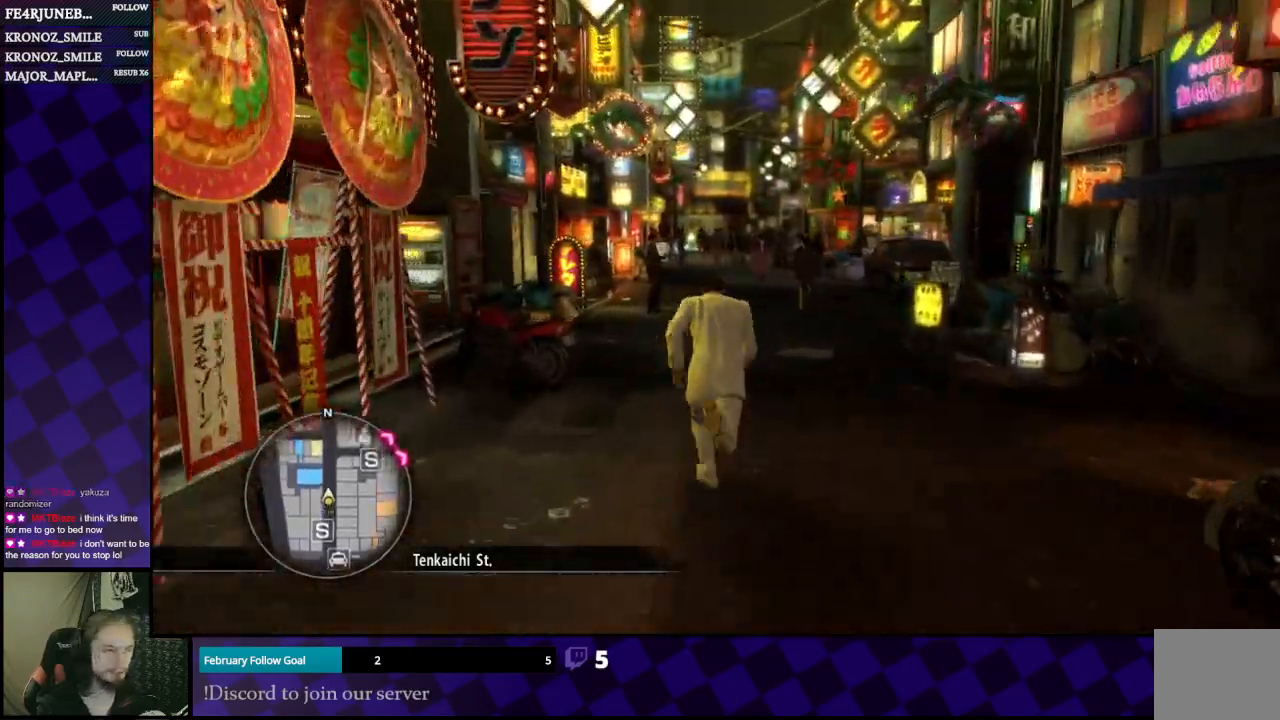
{"buttons": [], "left_stick": "up", "right_stick": "center", "events": [[433, "A", "up"]]}
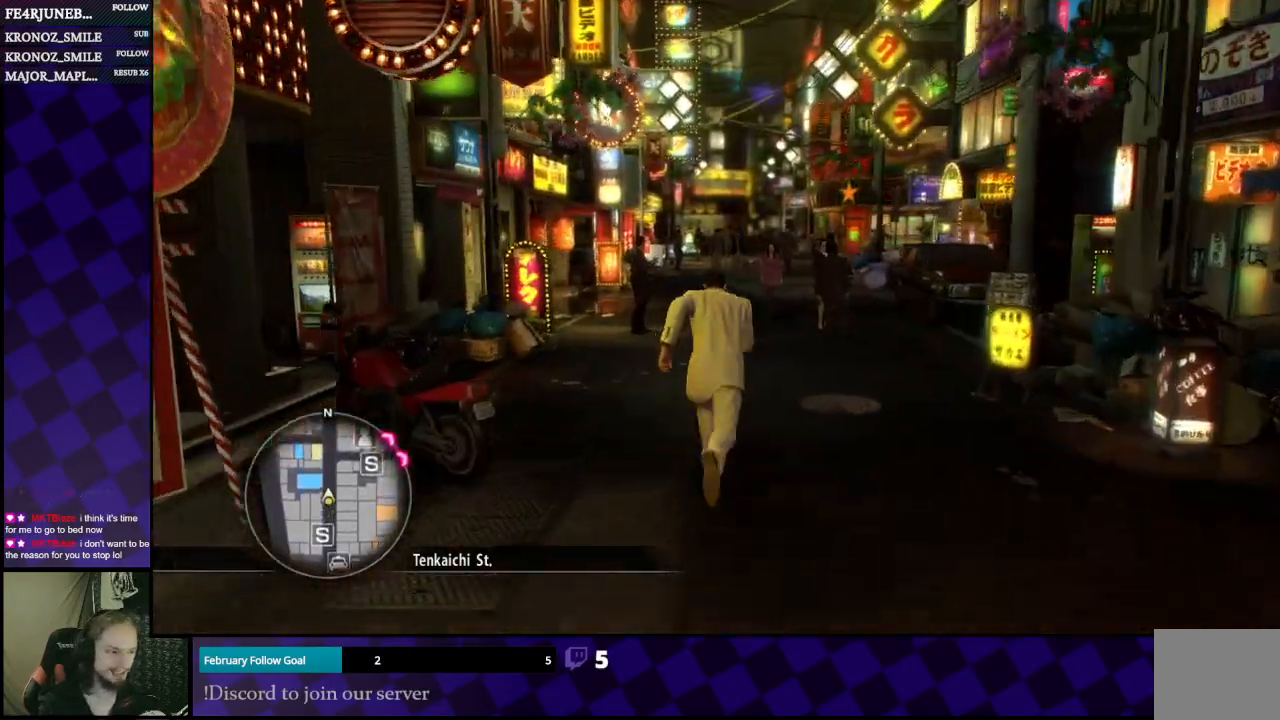
{"buttons": [], "left_stick": "up", "right_stick": "center", "events": []}
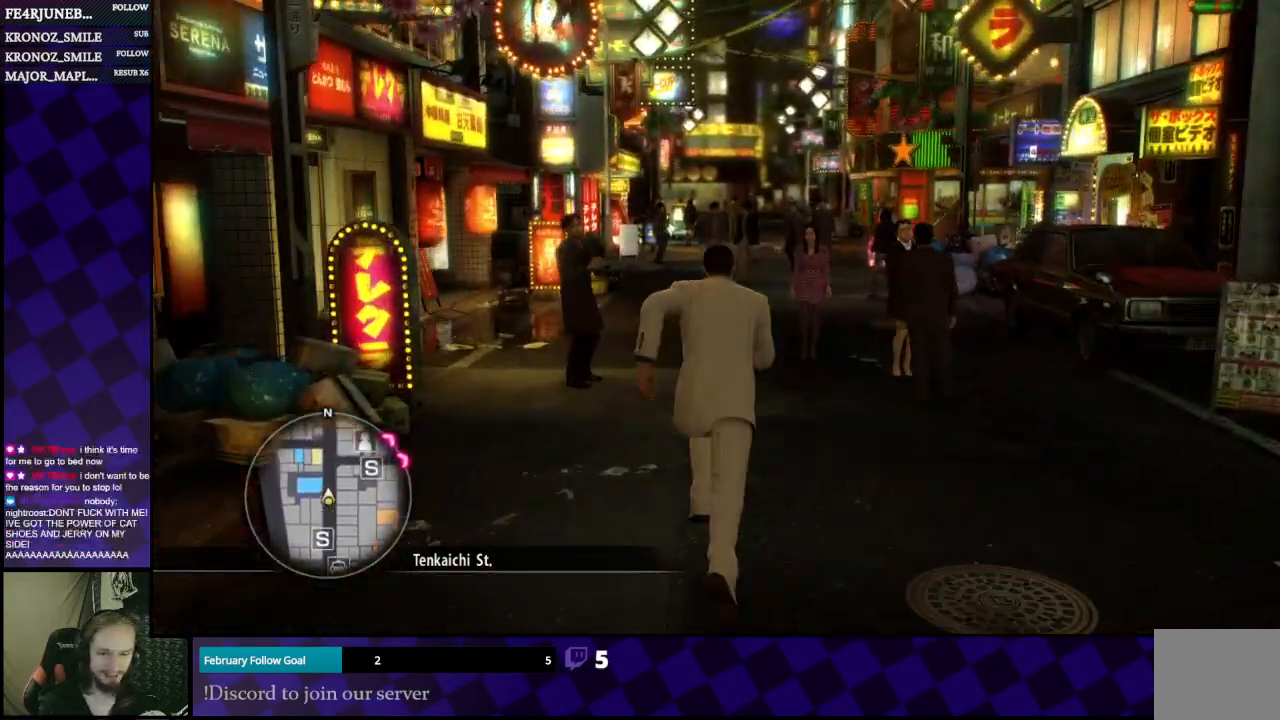
{"buttons": [], "left_stick": "up", "right_stick": "center", "events": []}
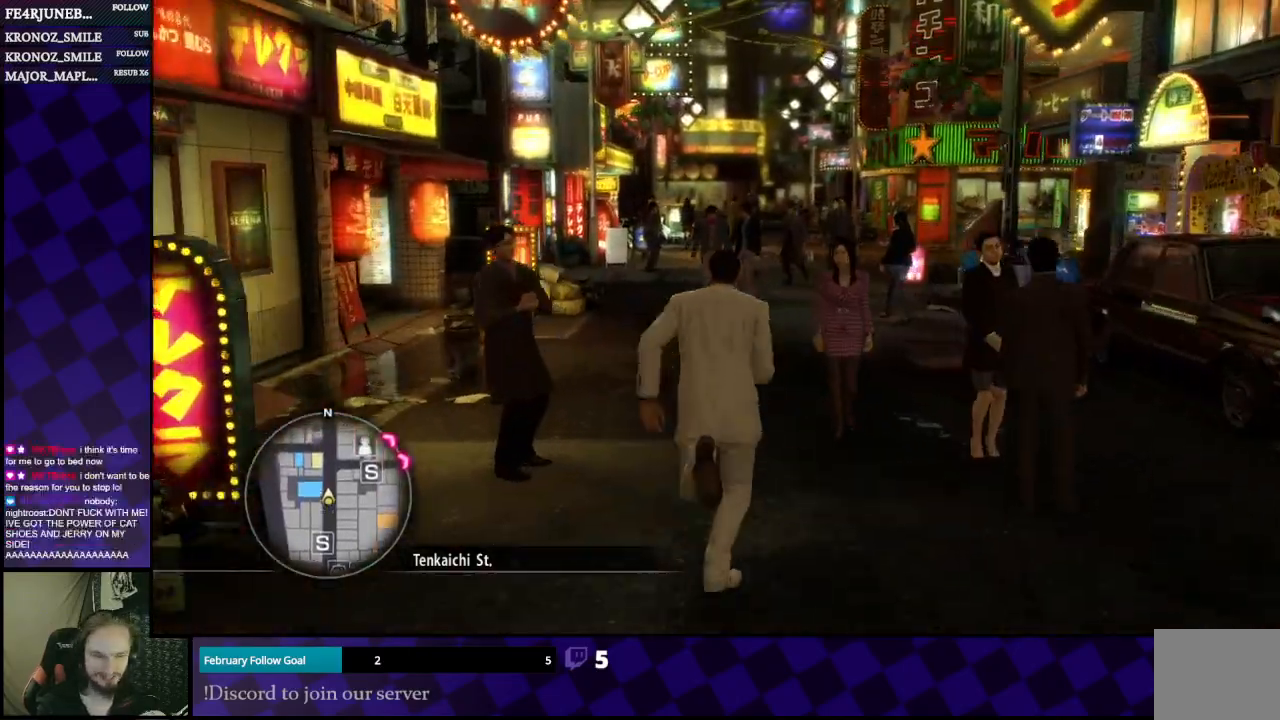
{"buttons": [], "left_stick": "up", "right_stick": "center", "events": [[300, "left_stick", "up-left"], [500, "left_stick", "up"]]}
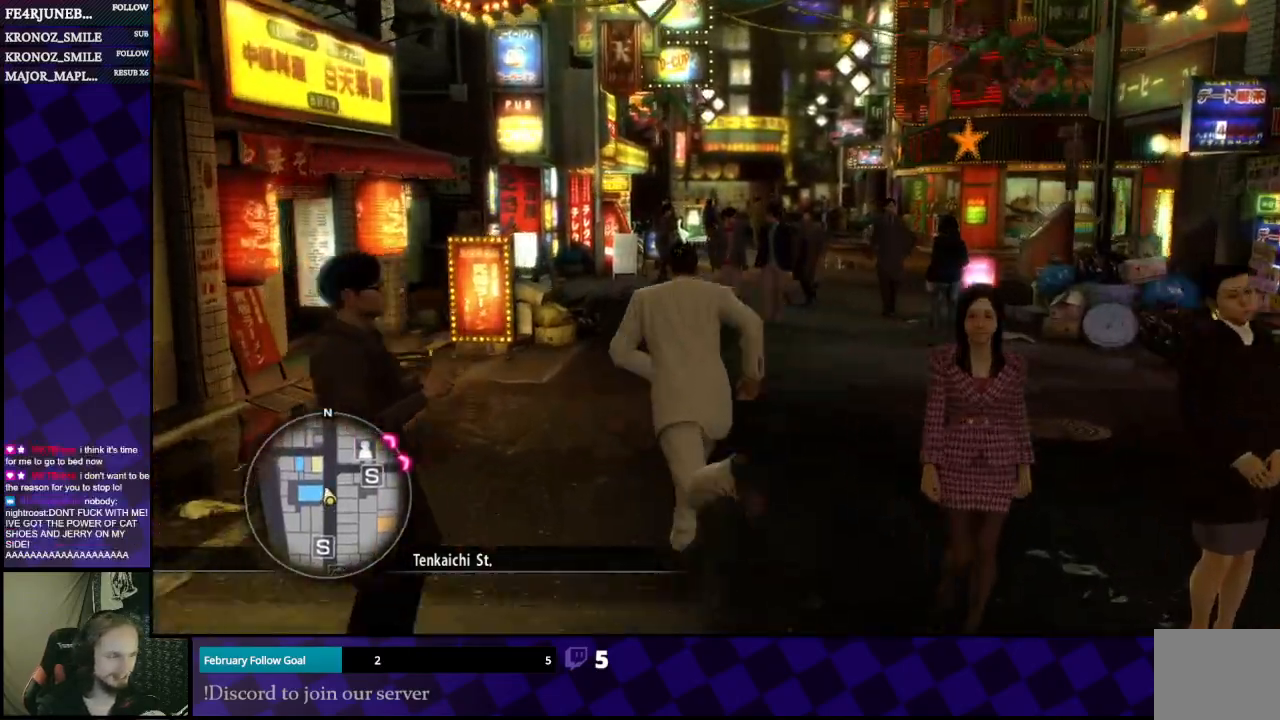
{"buttons": [], "left_stick": "up", "right_stick": "center", "events": []}
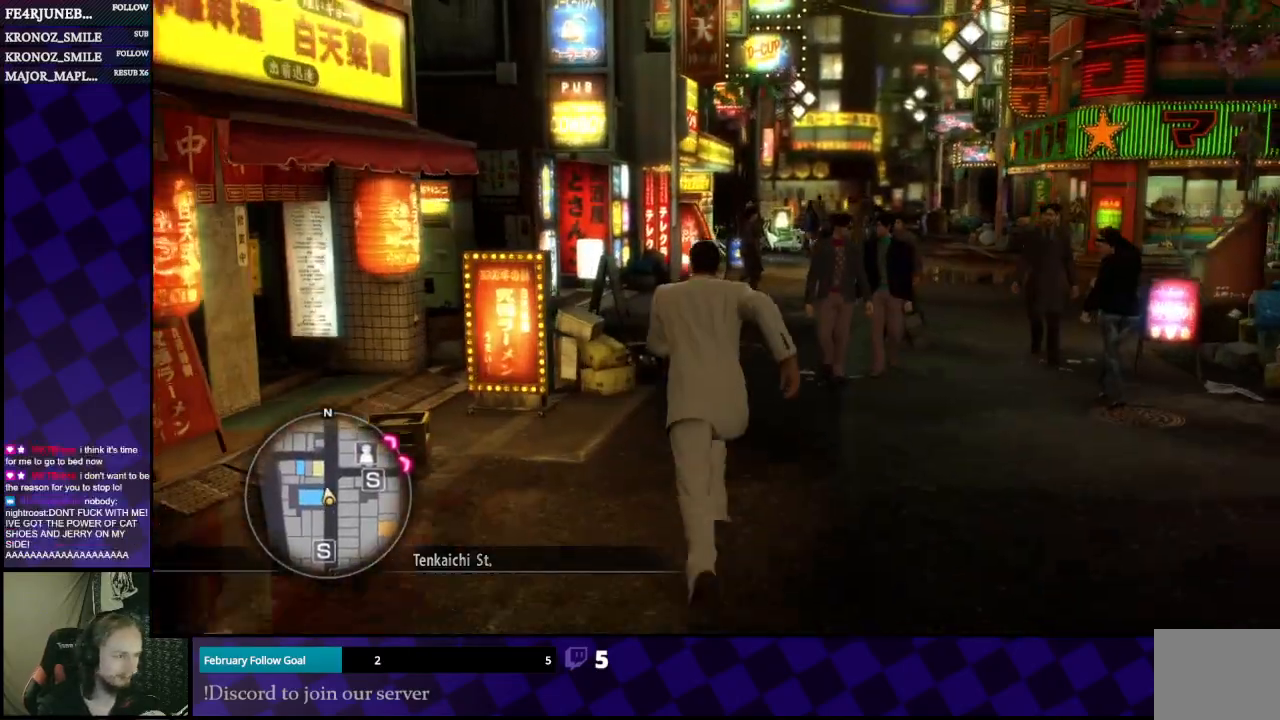
{"buttons": [], "left_stick": "up", "right_stick": "center", "events": []}
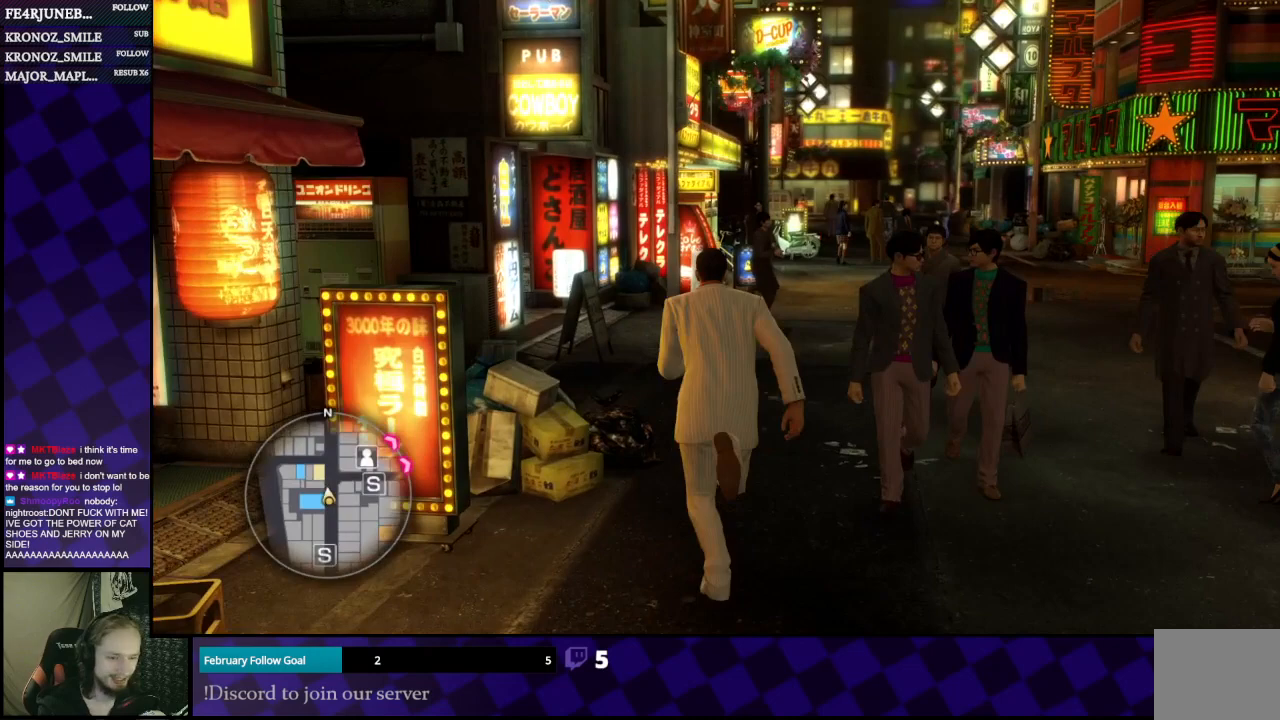
{"buttons": [], "left_stick": "up", "right_stick": "center", "events": [[100, "left_stick", "up-right"], [267, "left_stick", "up"]]}
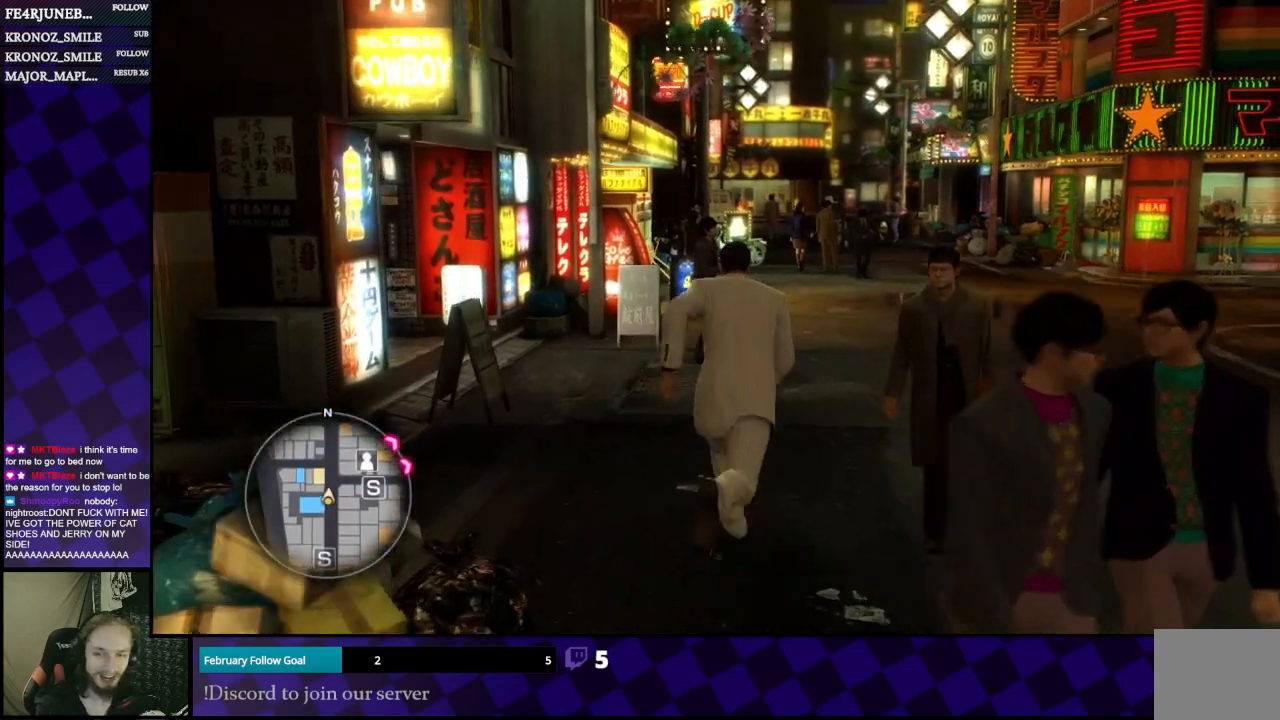
{"buttons": [], "left_stick": "up-right", "right_stick": "center", "events": [[500, "left_stick", "up-right"]]}
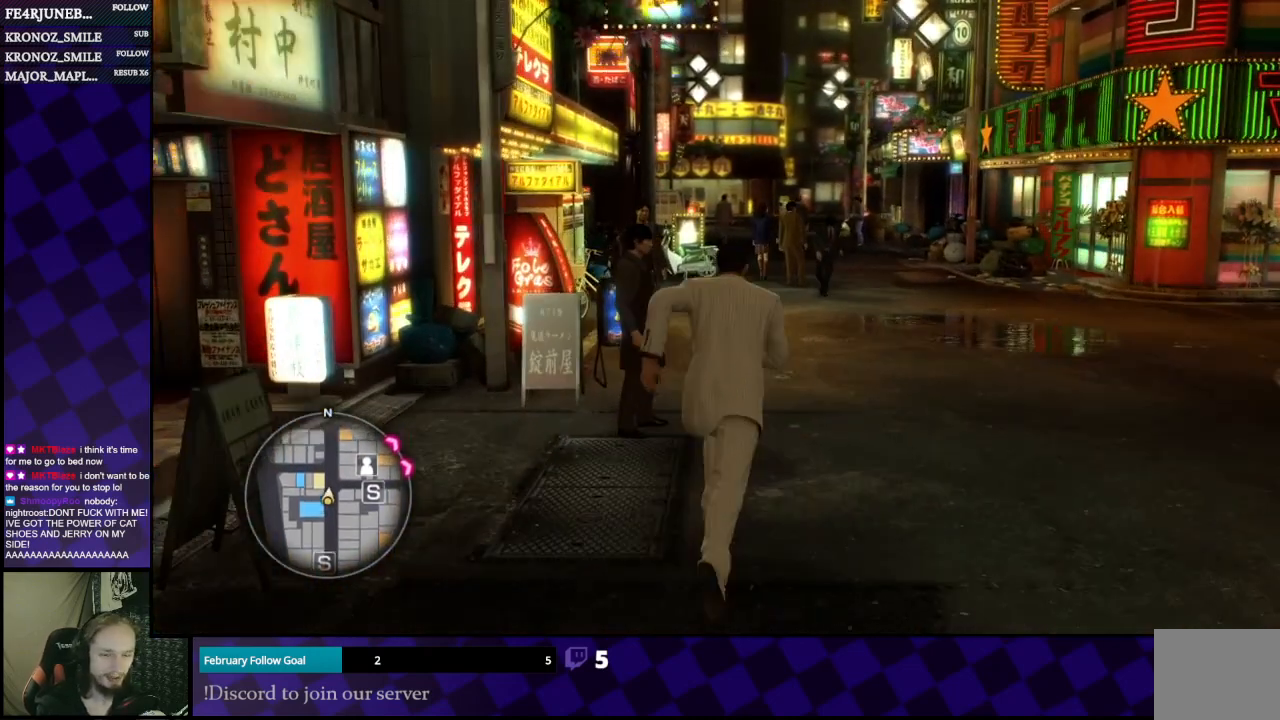
{"buttons": [], "left_stick": "up-right", "right_stick": "center", "events": []}
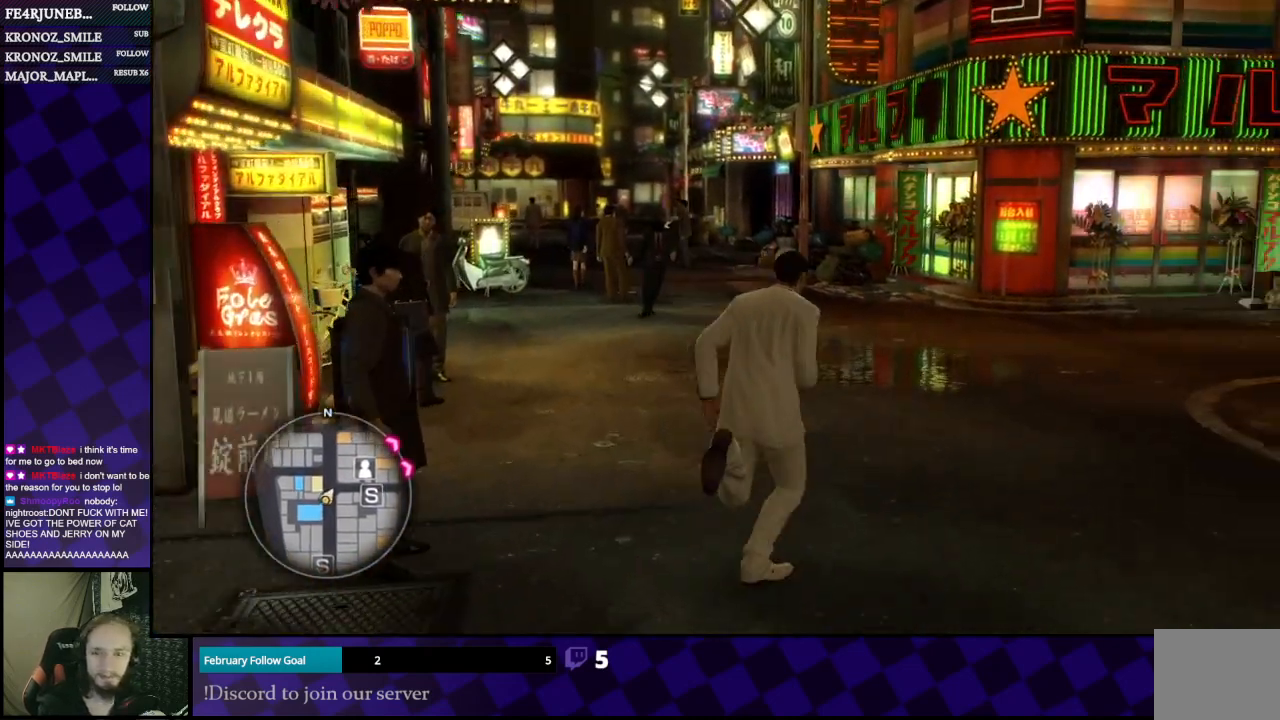
{"buttons": [], "left_stick": "up", "right_stick": "left", "events": [[167, "left_stick", "up"], [400, "right_stick", "left"]]}
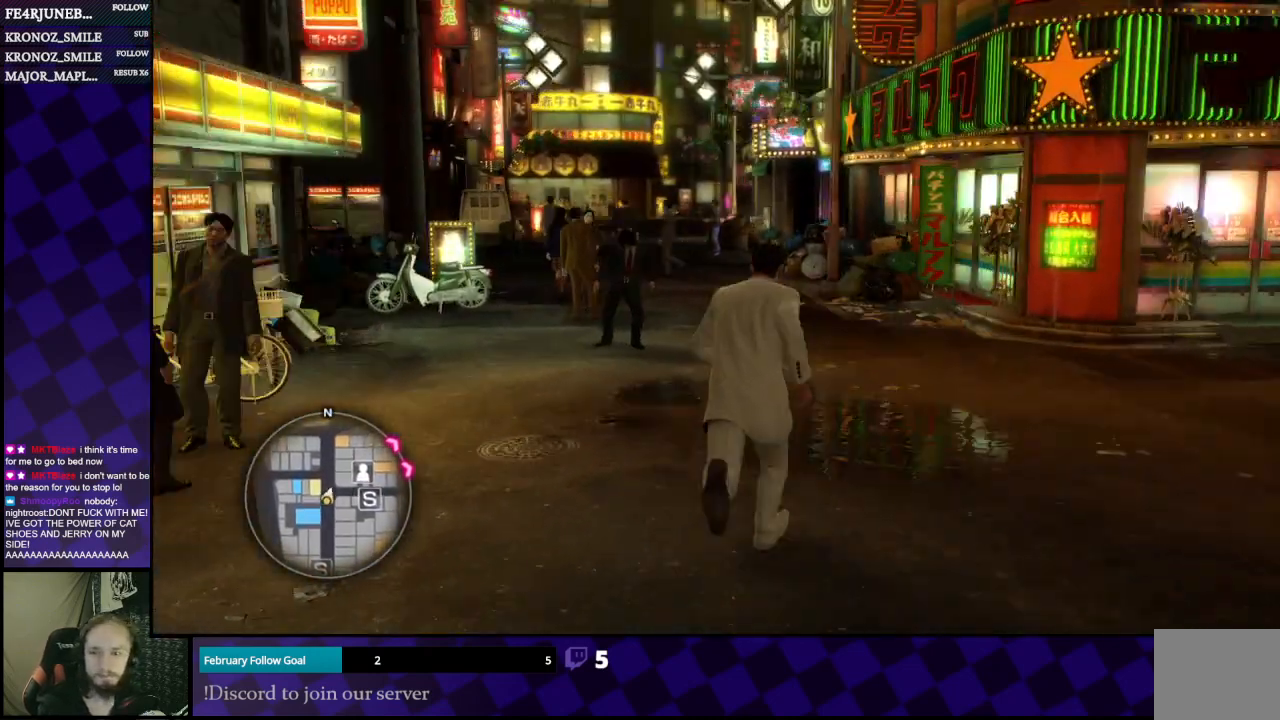
{"buttons": [], "left_stick": "center", "right_stick": "center", "events": [[167, "left_stick", "center"], [167, "right_stick", "center"]]}
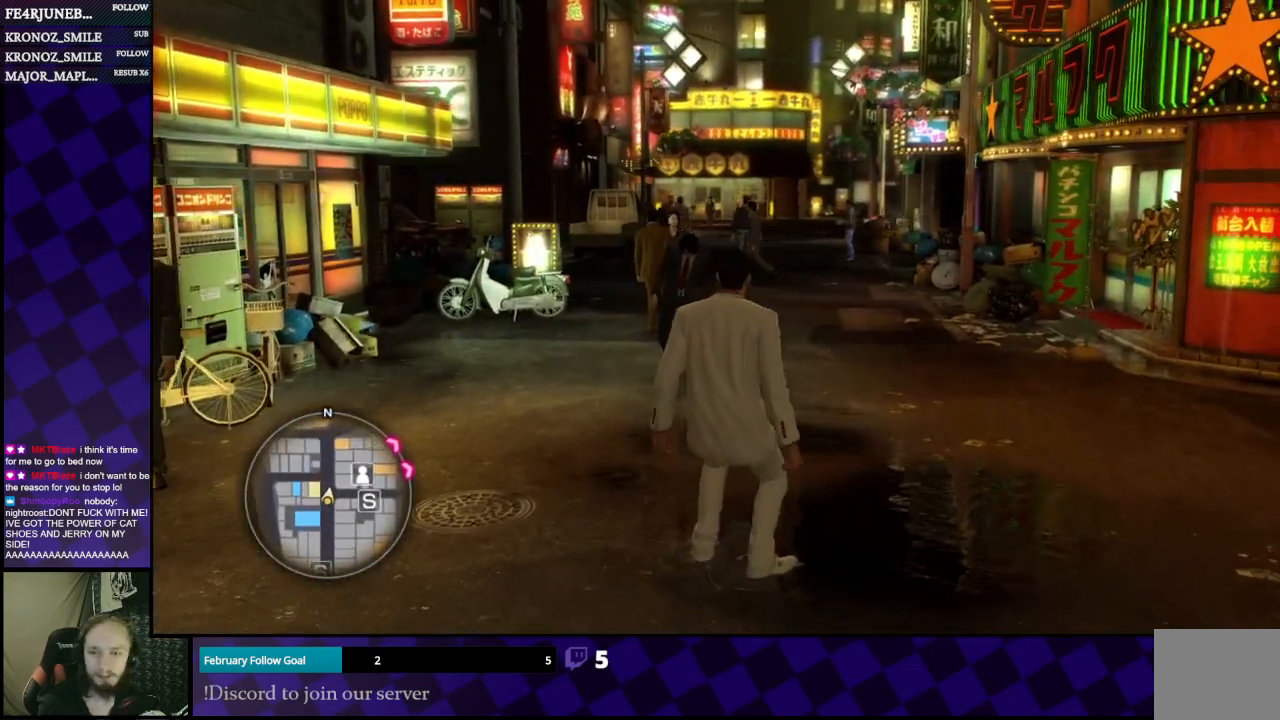
{"buttons": [], "left_stick": "center", "right_stick": "center", "events": [[300, "right_stick", "left"], [500, "right_stick", "center"]]}
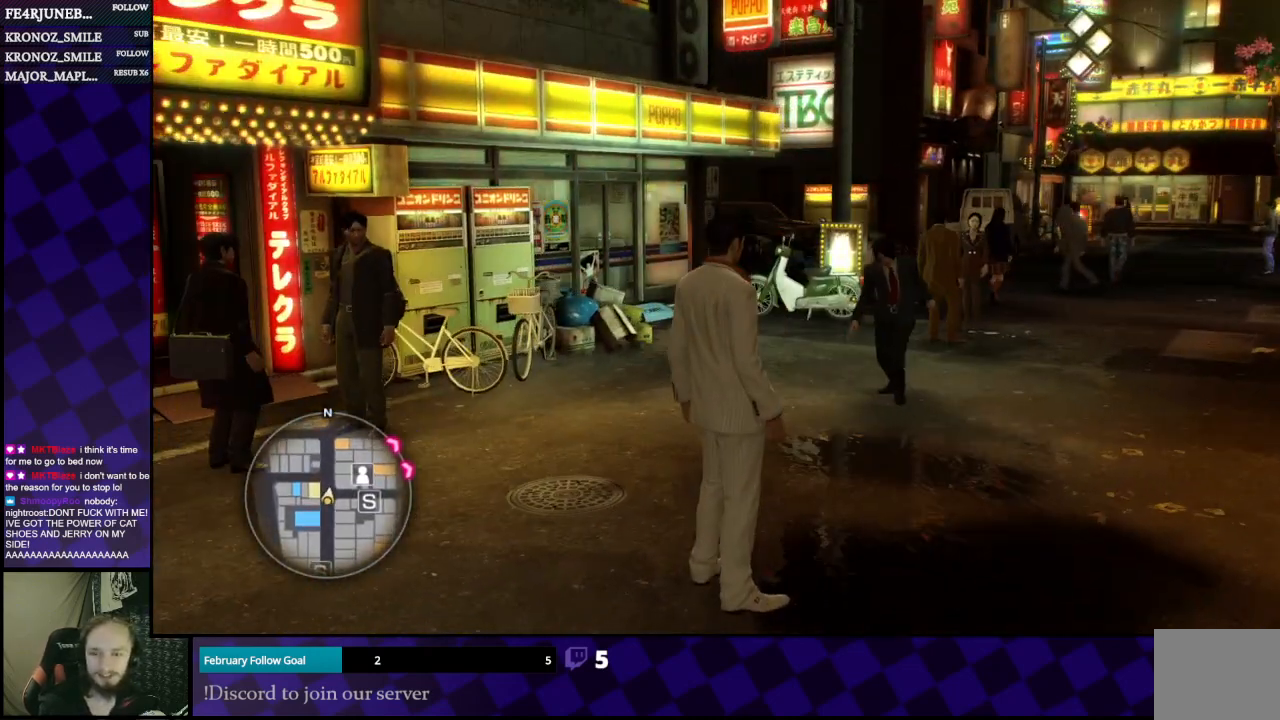
{"buttons": [], "left_stick": "center", "right_stick": "center", "events": []}
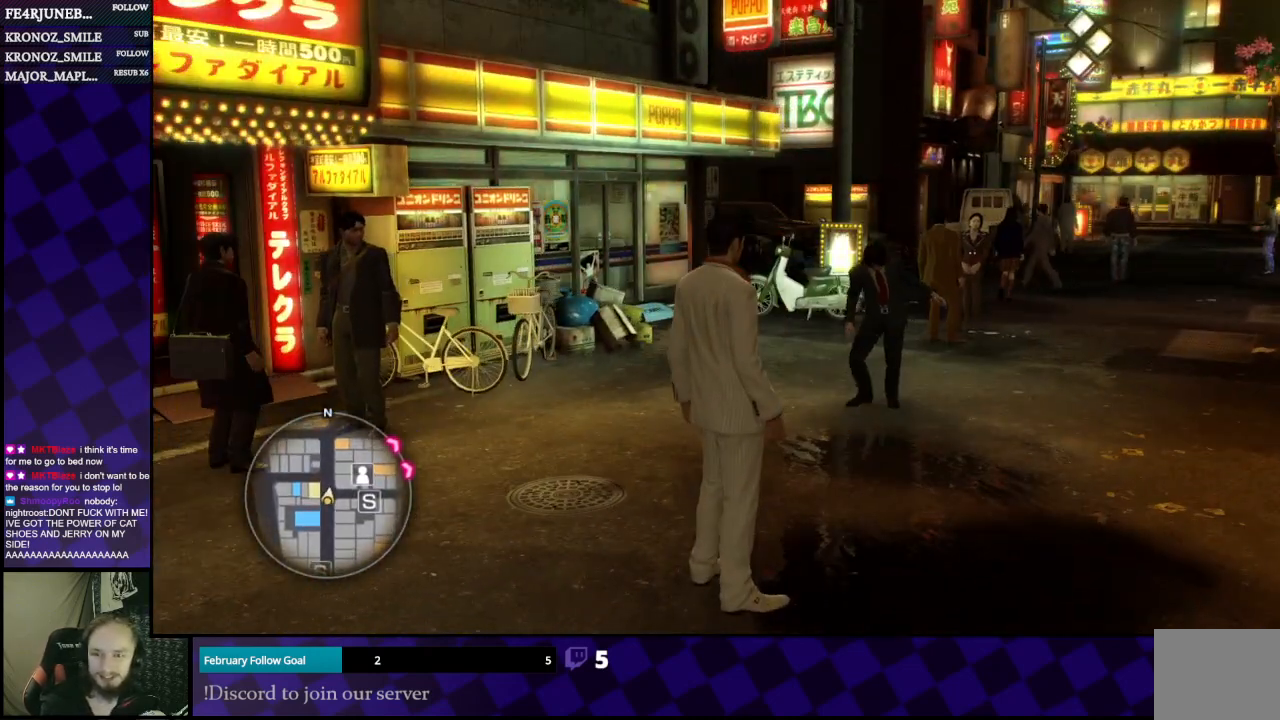
{"buttons": [], "left_stick": "center", "right_stick": "center", "events": []}
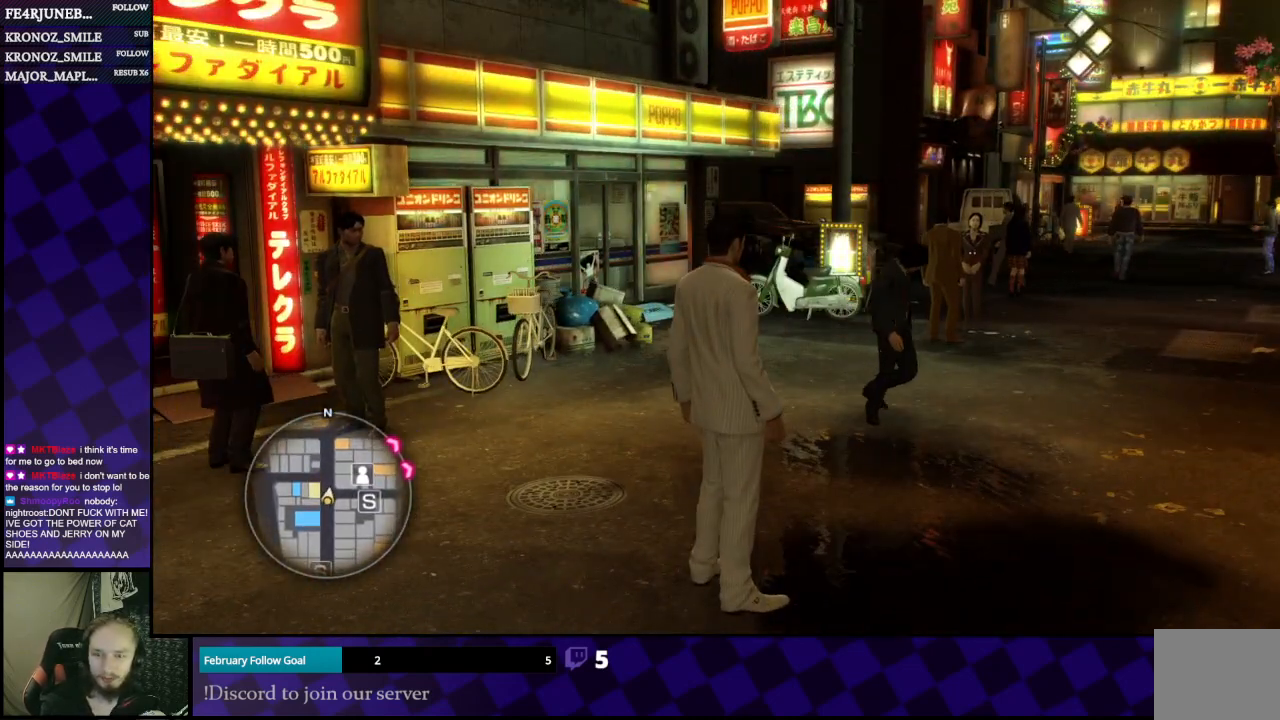
{"buttons": [], "left_stick": "center", "right_stick": "center", "events": []}